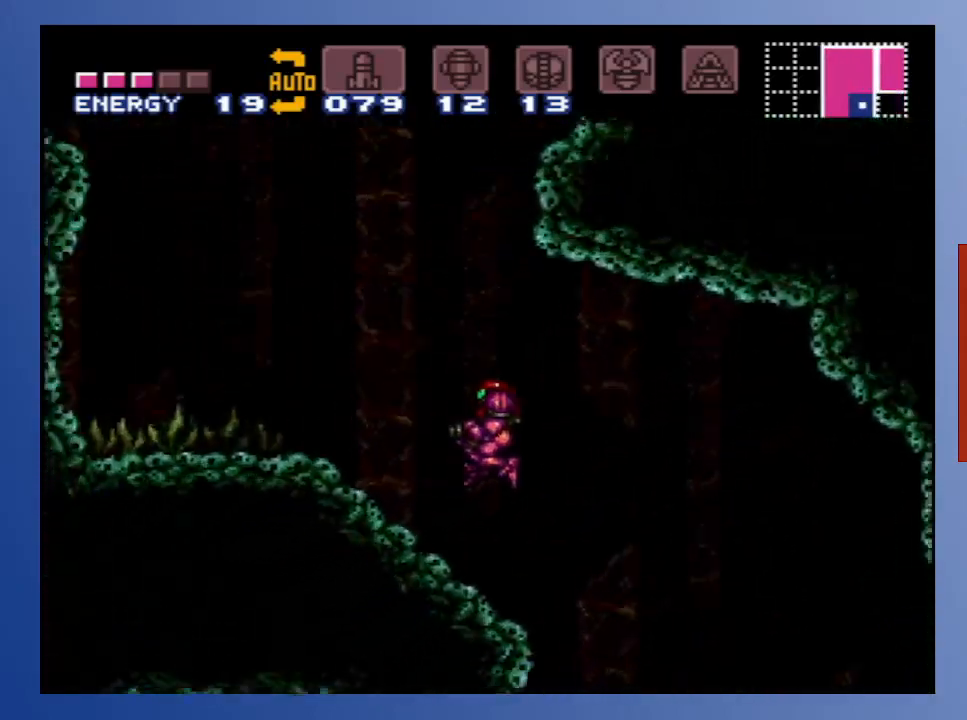
Gameplay with a controller (Xbox layout); each line is a JSON object with the inputs held at the frame after it. "events" lists button and stick changes between this image and that frame as [ms after this image, input, new state], when the widget could be followed in between. Not read: L3 R3.
{"buttons": ["A", "DPAD_RIGHT"], "left_stick": "center", "right_stick": "center", "events": [[200, "A", "down"], [283, "DPAD_LEFT", "up"], [367, "DPAD_RIGHT", "down"]]}
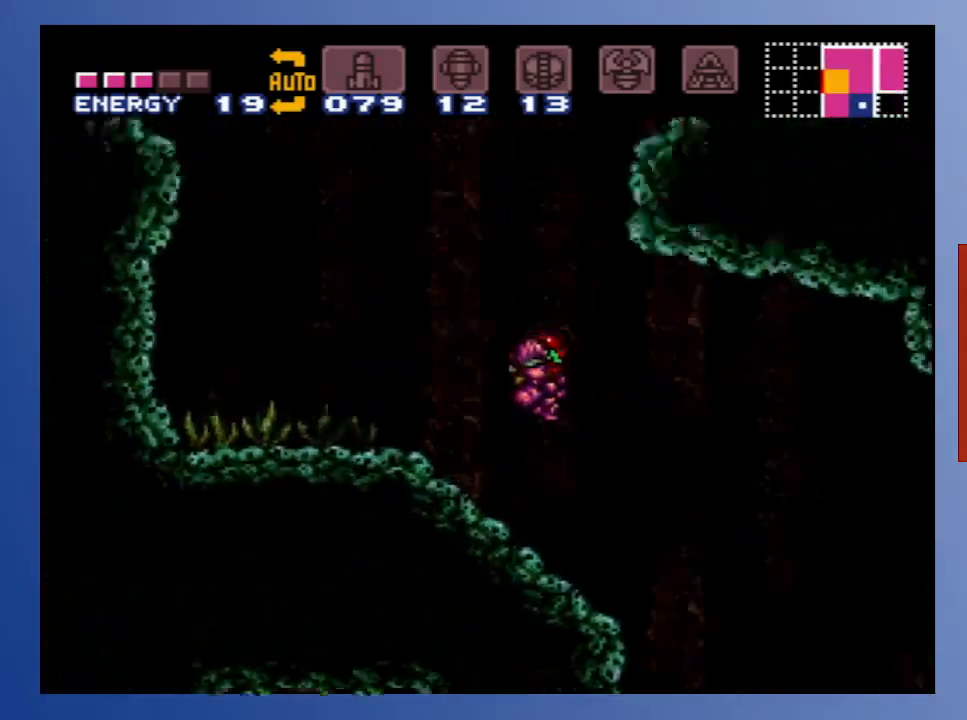
{"buttons": ["DPAD_LEFT"], "left_stick": "center", "right_stick": "center", "events": [[167, "A", "up"], [167, "DPAD_RIGHT", "up"], [217, "DPAD_LEFT", "down"]]}
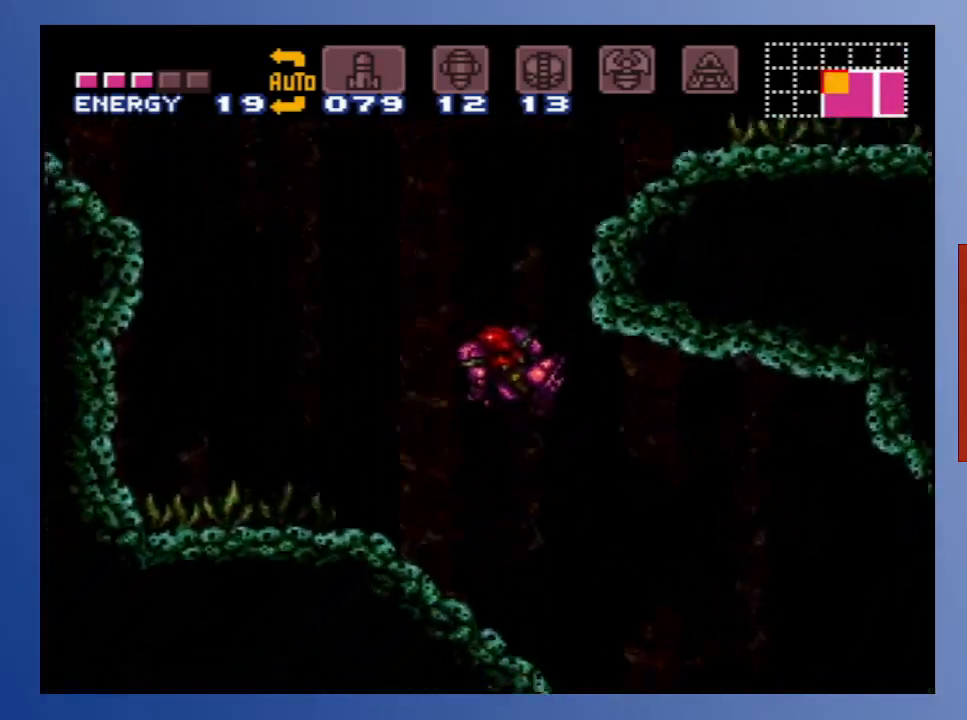
{"buttons": ["A", "DPAD_RIGHT"], "left_stick": "center", "right_stick": "center", "events": [[267, "DPAD_LEFT", "up"], [367, "DPAD_RIGHT", "down"], [400, "A", "down"]]}
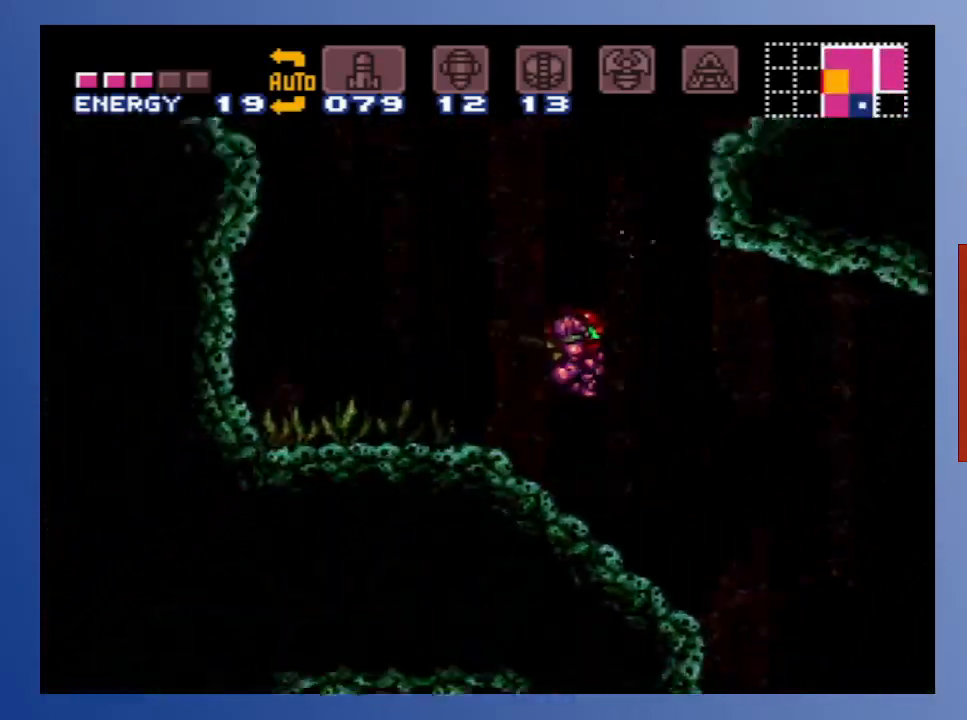
{"buttons": ["A", "DPAD_RIGHT"], "left_stick": "center", "right_stick": "center", "events": []}
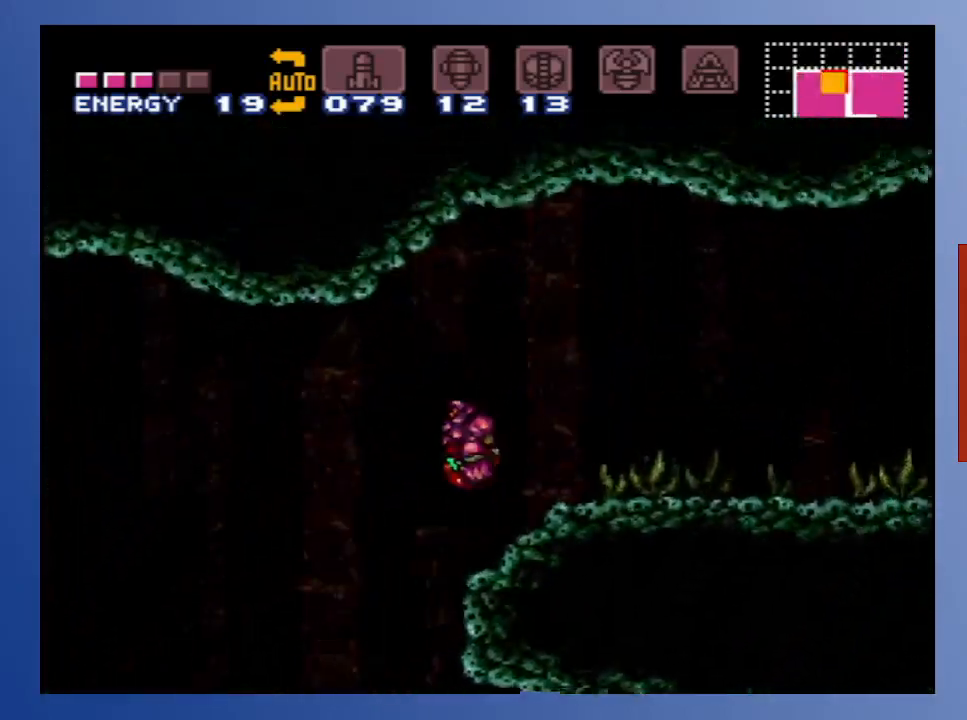
{"buttons": ["B", "DPAD_RIGHT"], "left_stick": "center", "right_stick": "center", "events": [[67, "A", "up"], [167, "X", "down"], [250, "X", "up"], [450, "B", "down"]]}
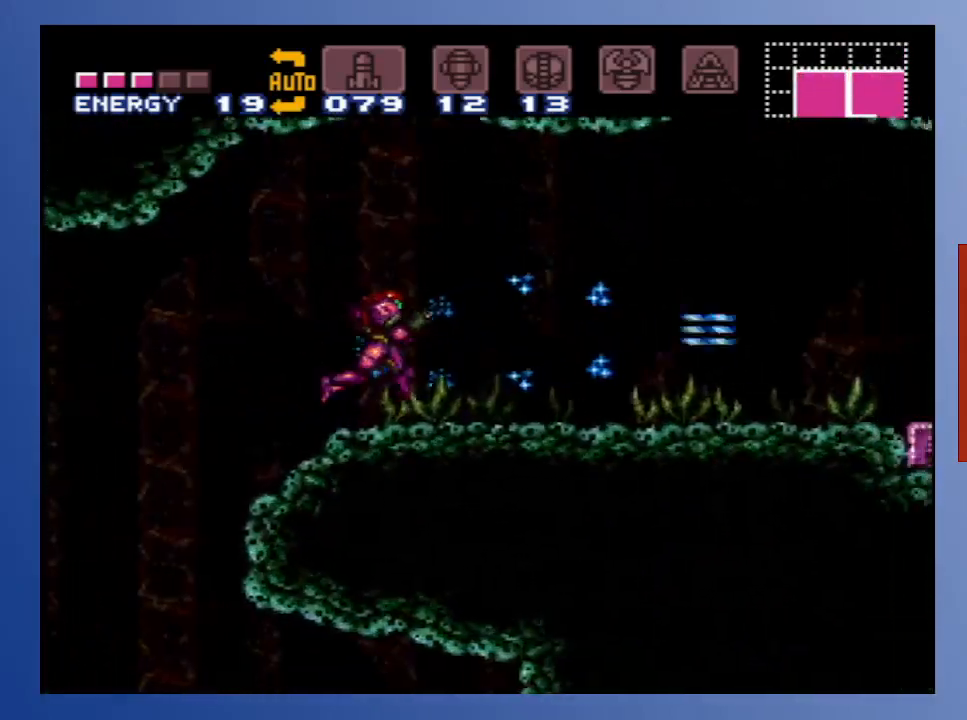
{"buttons": ["DPAD_RIGHT"], "left_stick": "center", "right_stick": "center", "events": [[500, "B", "up"]]}
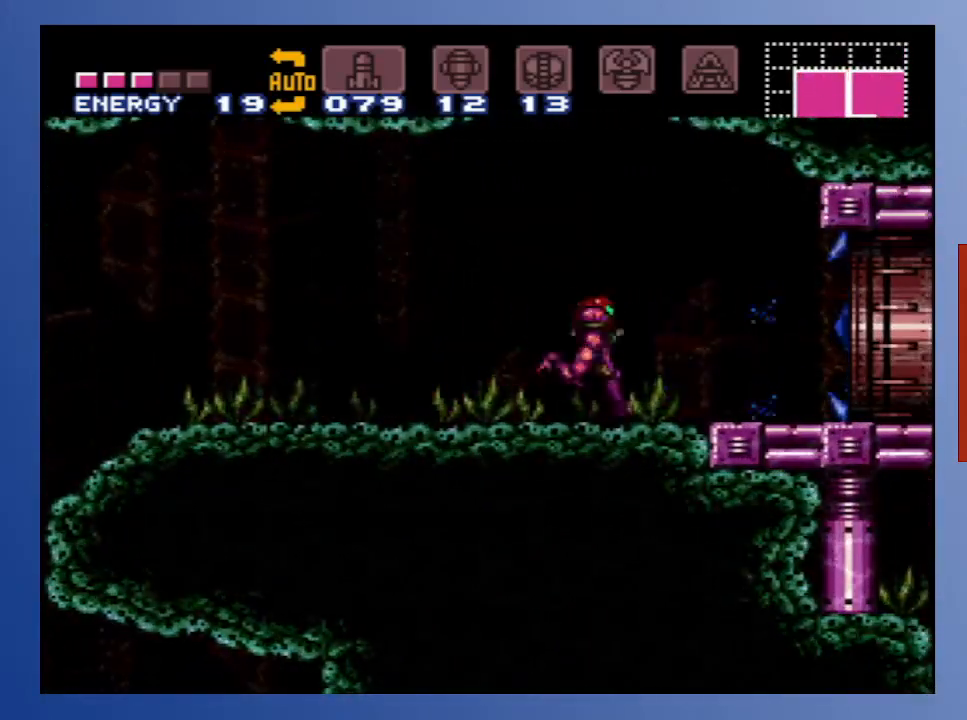
{"buttons": ["DPAD_RIGHT"], "left_stick": "center", "right_stick": "center", "events": [[100, "X", "down"], [167, "X", "up"], [233, "X", "down"], [350, "X", "up"]]}
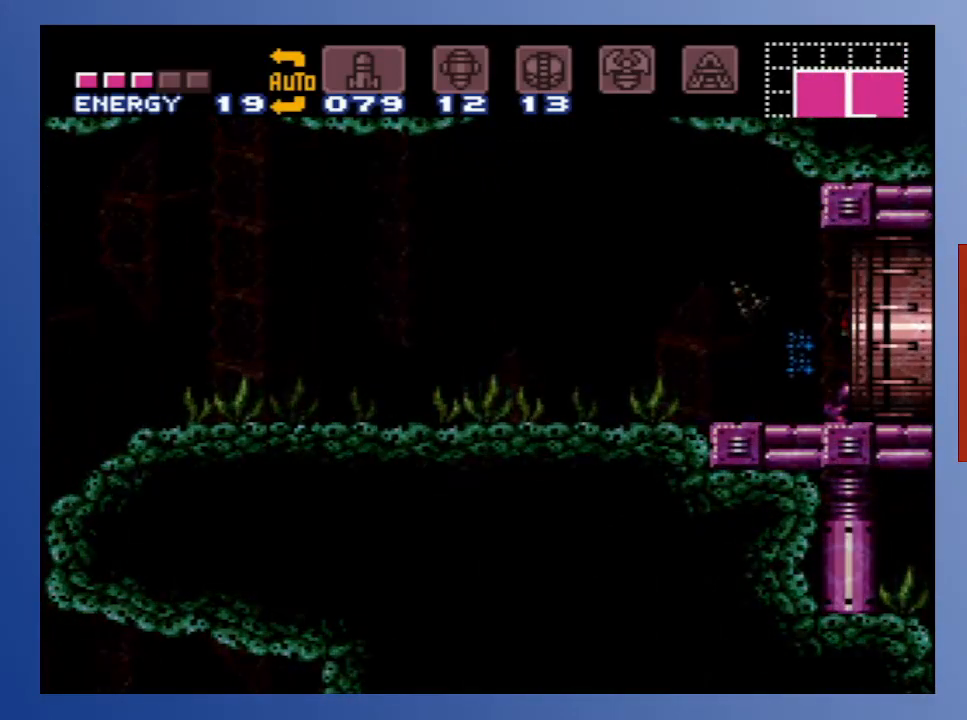
{"buttons": ["DPAD_RIGHT"], "left_stick": "center", "right_stick": "center", "events": []}
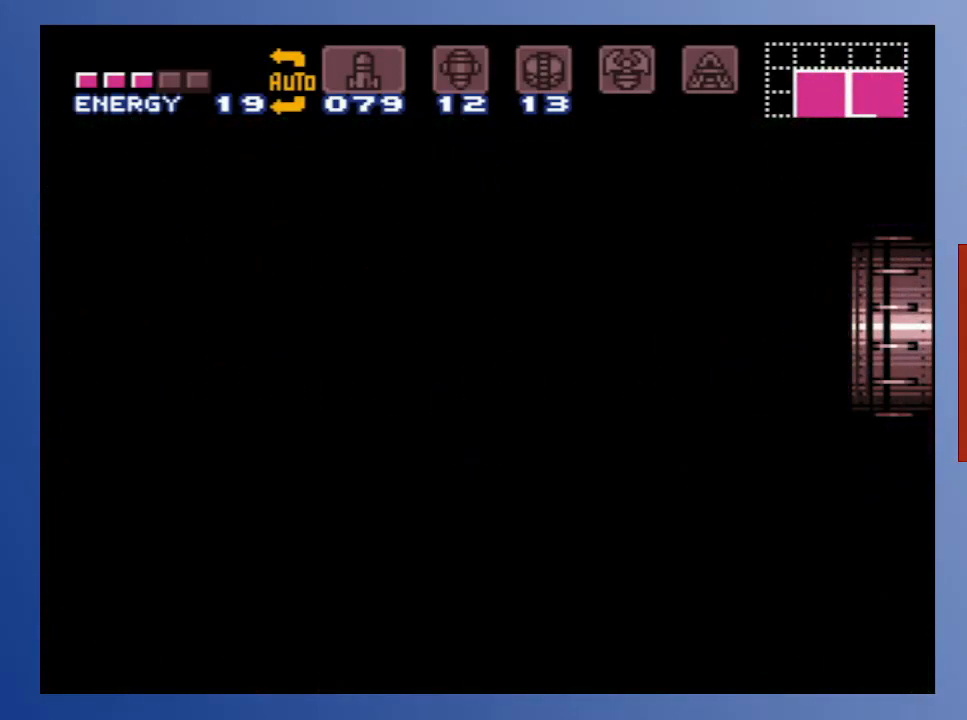
{"buttons": ["DPAD_RIGHT"], "left_stick": "center", "right_stick": "center", "events": []}
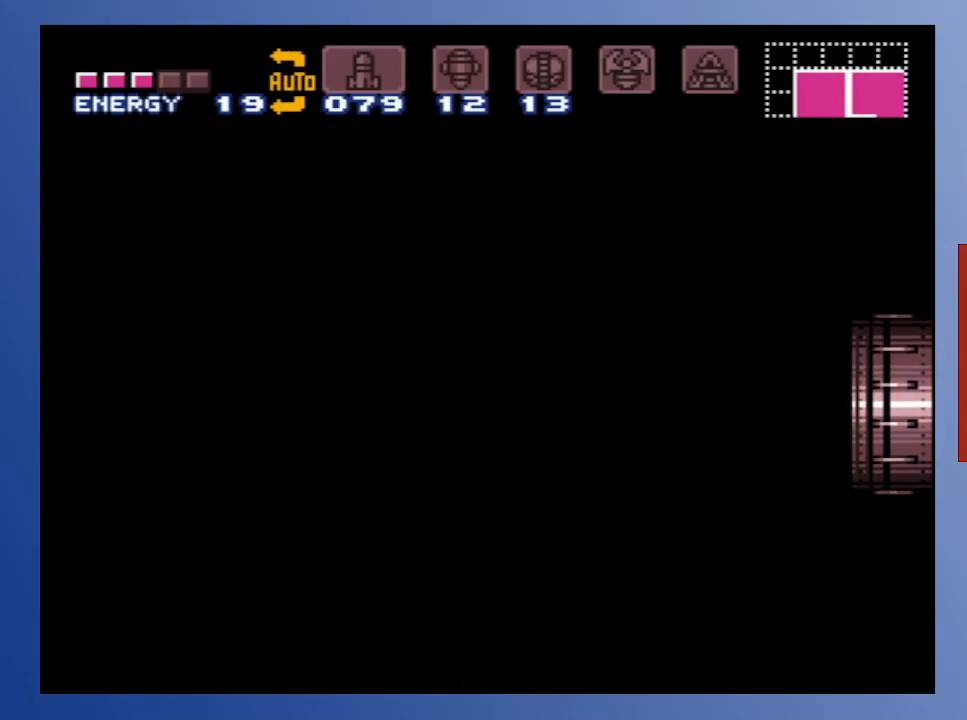
{"buttons": [], "left_stick": "center", "right_stick": "center", "events": [[200, "DPAD_RIGHT", "up"]]}
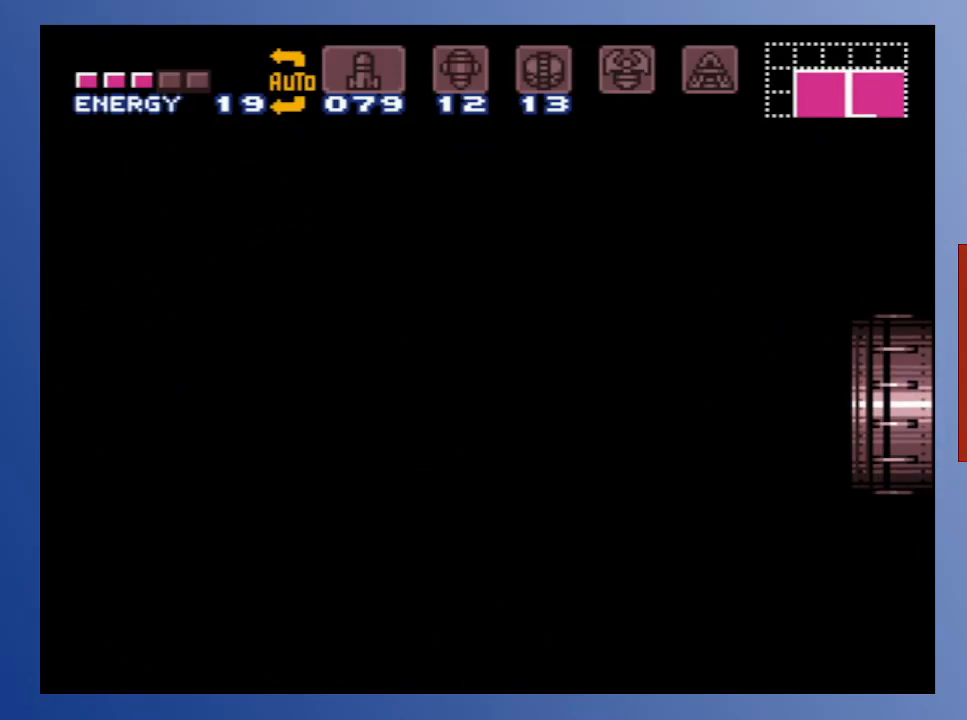
{"buttons": [], "left_stick": "center", "right_stick": "center", "events": []}
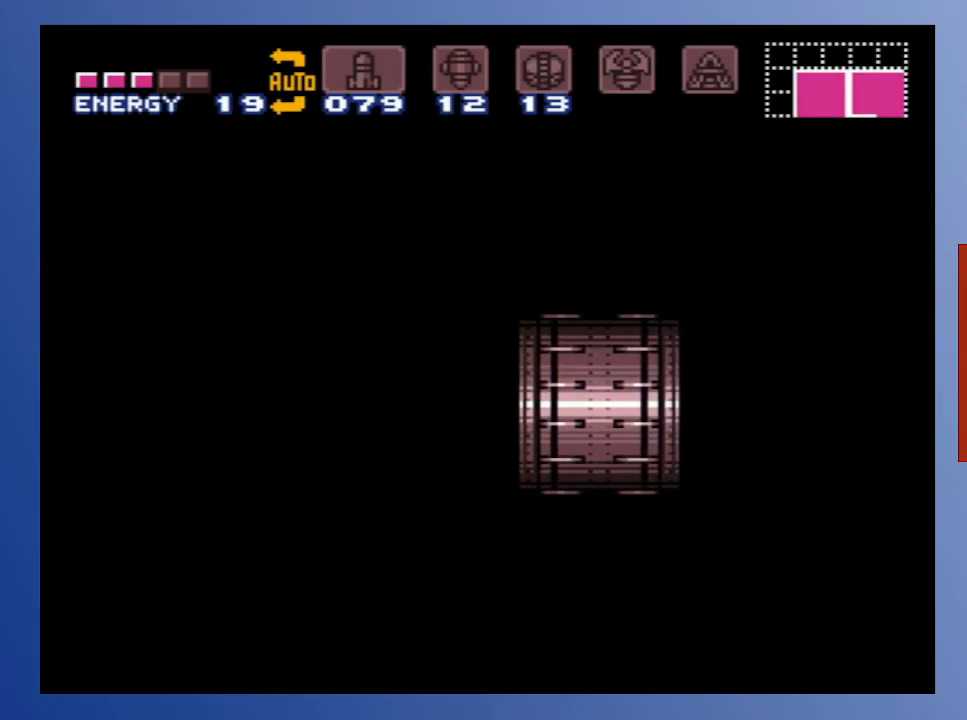
{"buttons": [], "left_stick": "center", "right_stick": "center", "events": []}
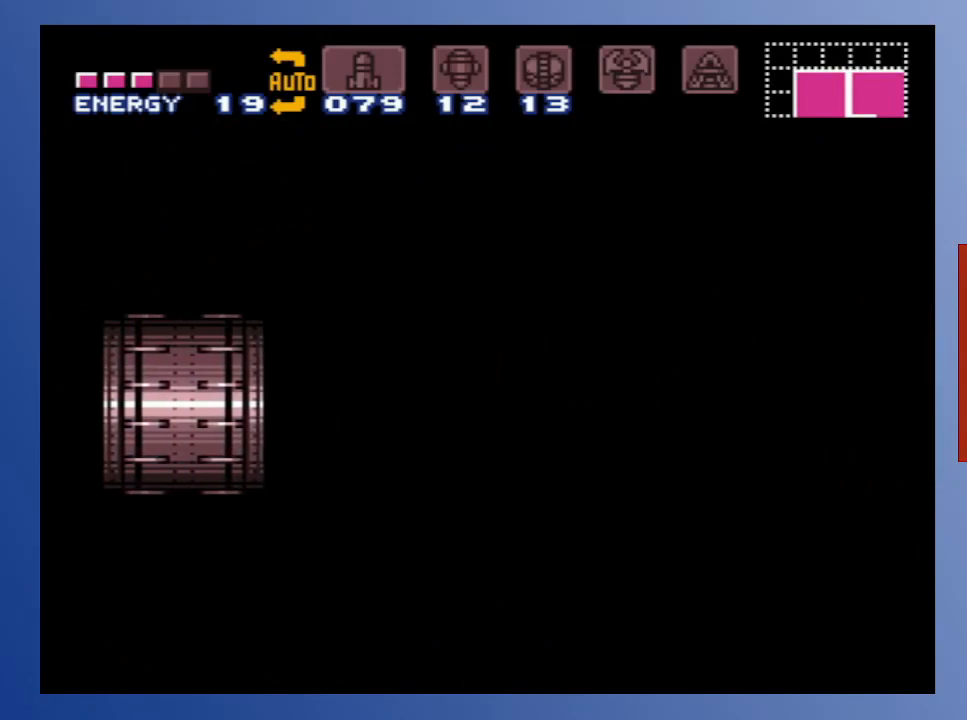
{"buttons": [], "left_stick": "center", "right_stick": "center", "events": []}
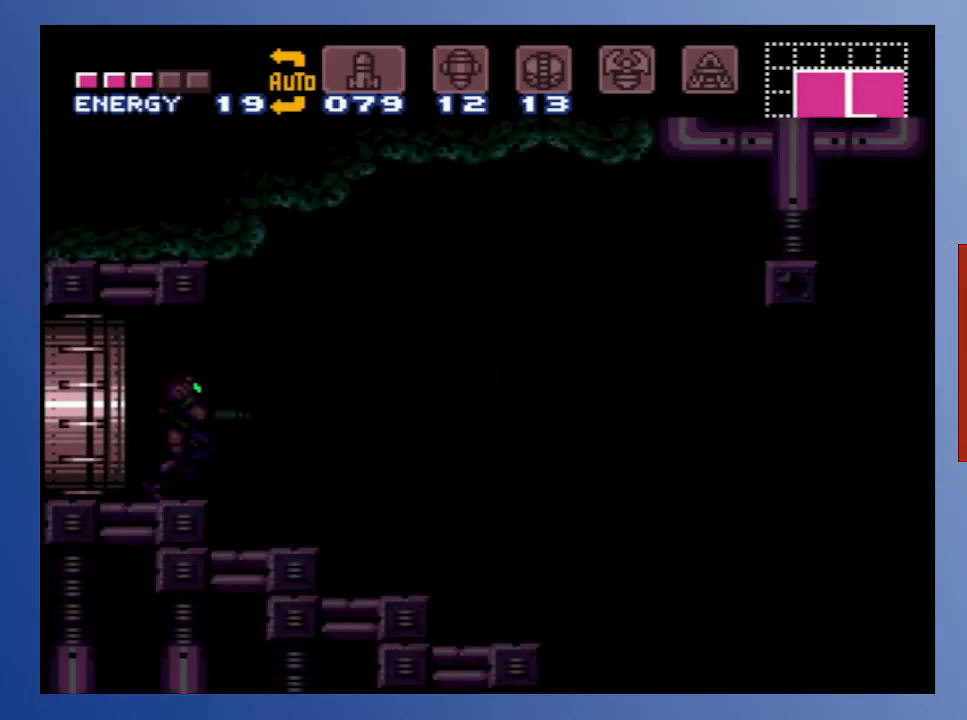
{"buttons": ["DPAD_RIGHT"], "left_stick": "center", "right_stick": "center", "events": [[317, "DPAD_RIGHT", "down"]]}
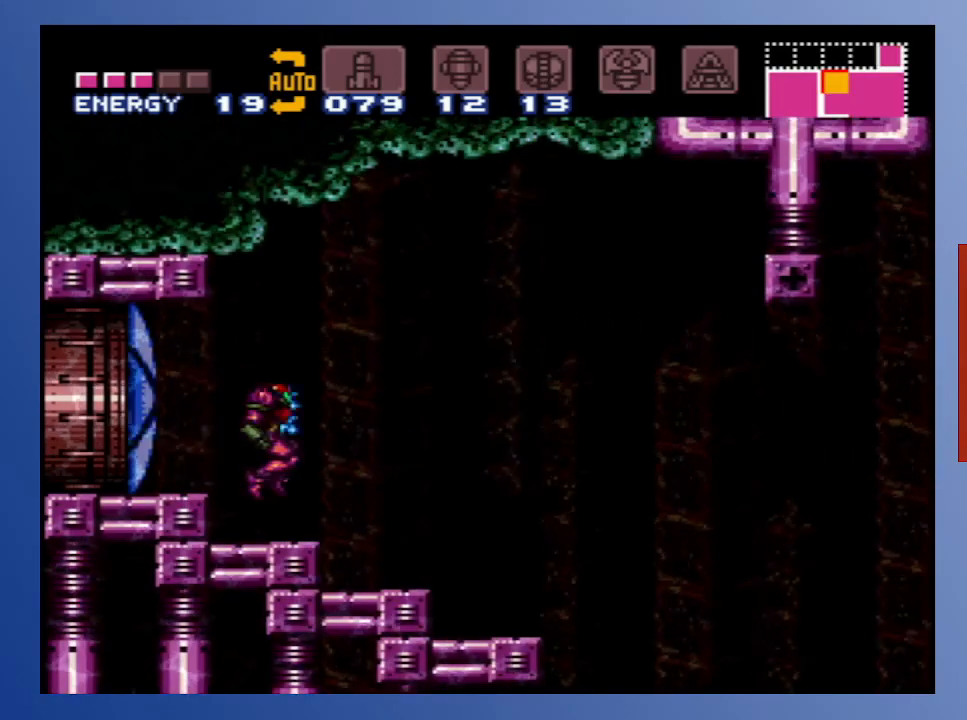
{"buttons": ["DPAD_RIGHT"], "left_stick": "center", "right_stick": "center", "events": [[150, "X", "down"], [250, "X", "up"]]}
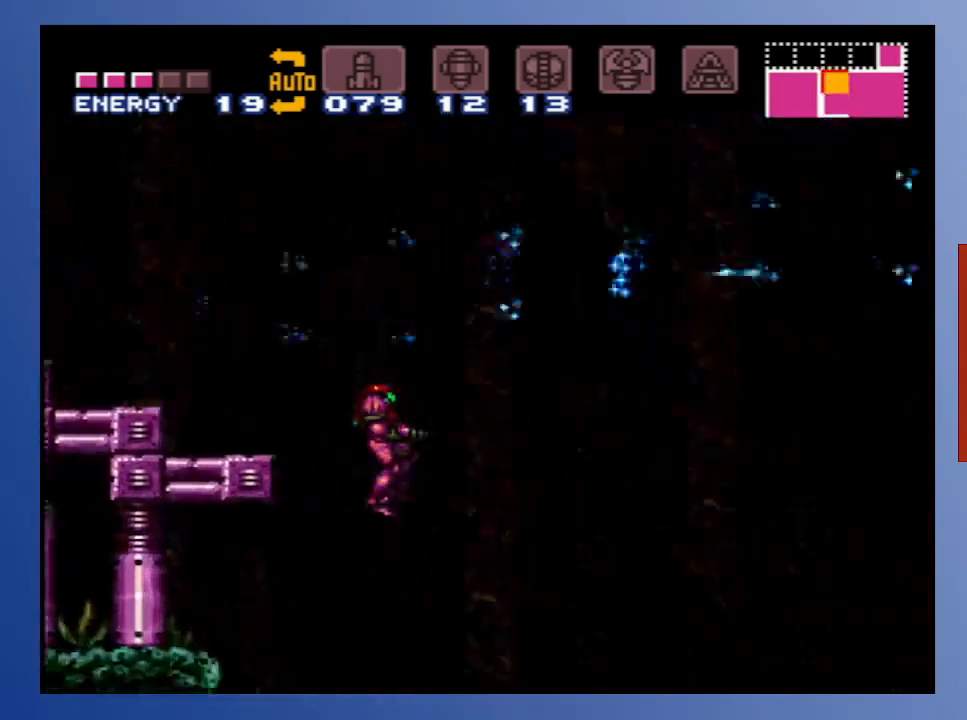
{"buttons": ["X", "DPAD_LEFT"], "left_stick": "center", "right_stick": "center", "events": [[67, "DPAD_RIGHT", "up"], [67, "DPAD_UP", "down"], [83, "DPAD_LEFT", "down"], [83, "DPAD_UP", "up"], [300, "X", "down"], [417, "X", "up"], [483, "X", "down"]]}
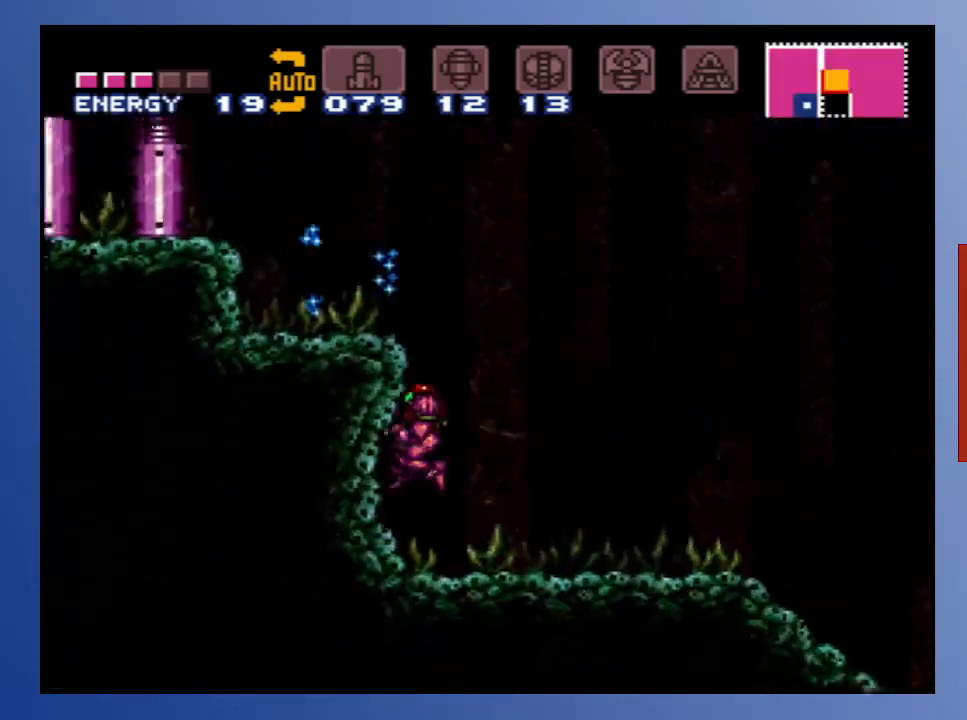
{"buttons": [], "left_stick": "center", "right_stick": "center", "events": [[100, "X", "up"], [183, "X", "down"], [283, "DPAD_LEFT", "up"], [283, "X", "up"]]}
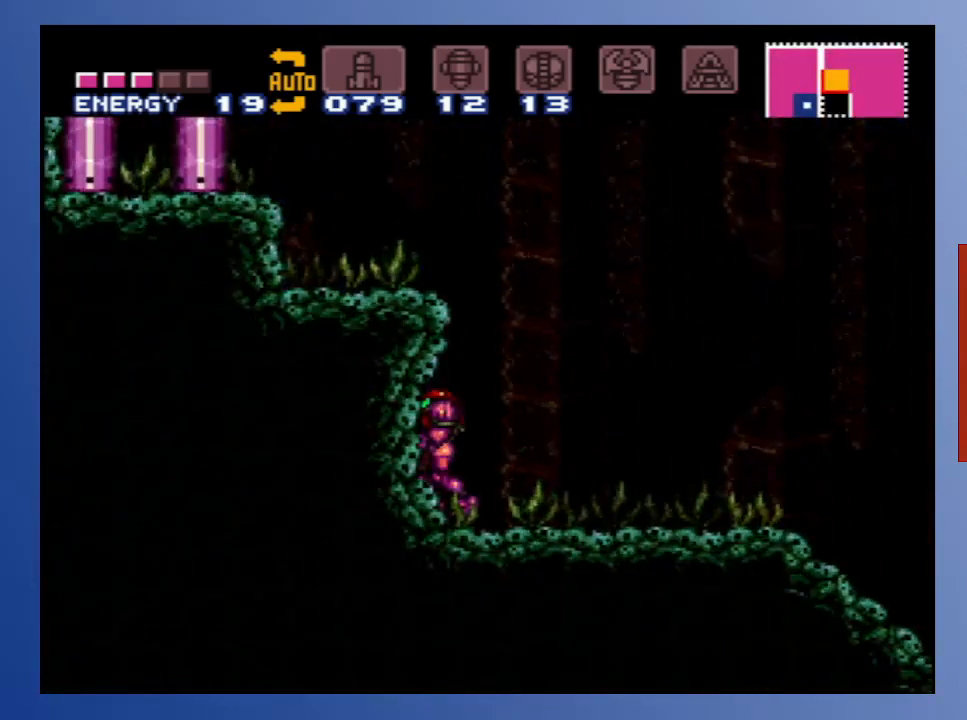
{"buttons": ["DPAD_RIGHT"], "left_stick": "center", "right_stick": "center", "events": [[183, "DPAD_RIGHT", "down"]]}
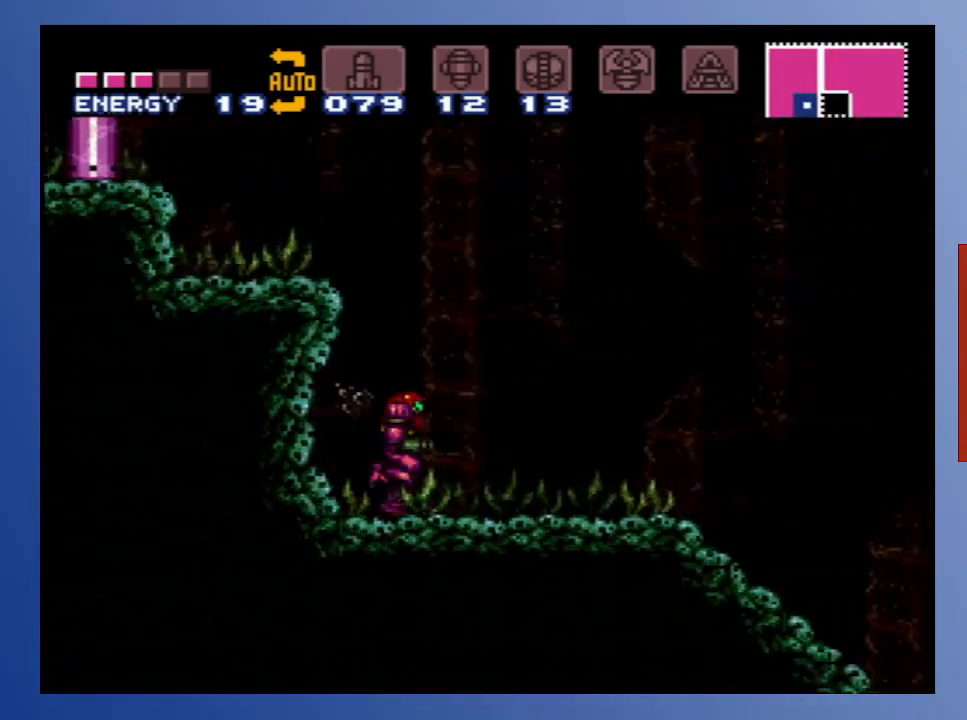
{"buttons": ["DPAD_RIGHT"], "left_stick": "center", "right_stick": "center", "events": []}
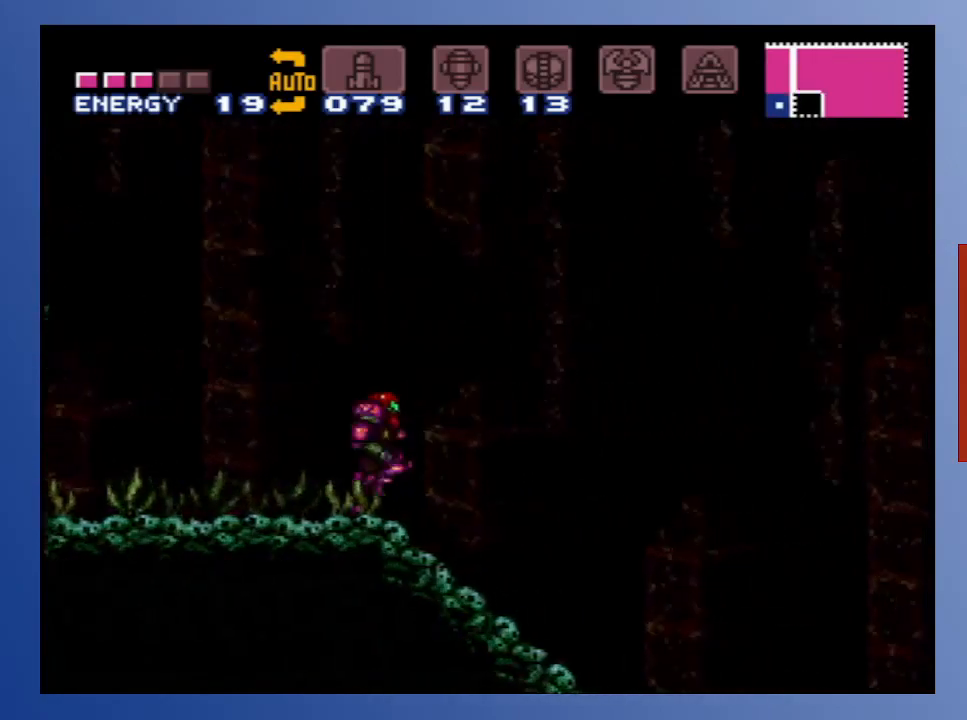
{"buttons": ["DPAD_RIGHT"], "left_stick": "center", "right_stick": "center", "events": [[117, "DPAD_RIGHT", "up"], [450, "DPAD_RIGHT", "down"]]}
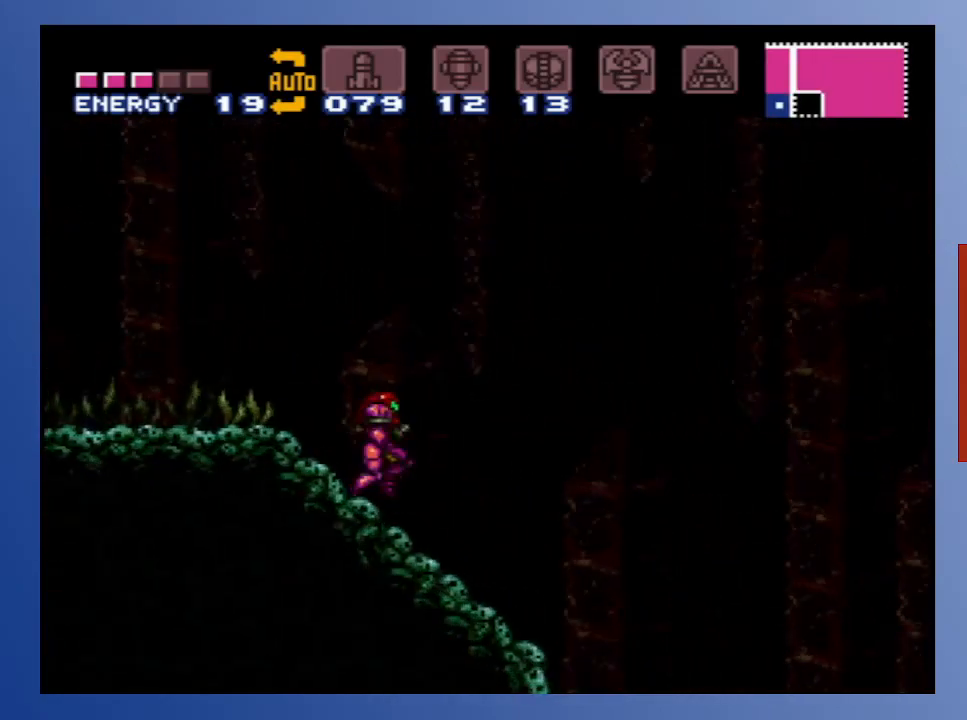
{"buttons": ["DPAD_RIGHT"], "left_stick": "center", "right_stick": "center", "events": []}
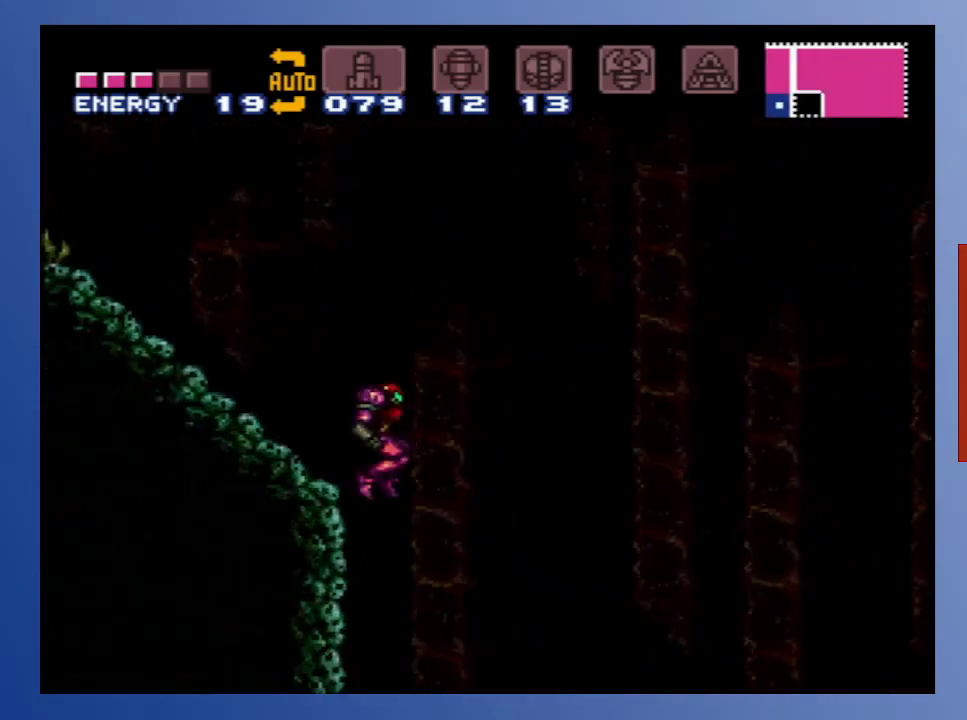
{"buttons": ["DPAD_LEFT"], "left_stick": "center", "right_stick": "center", "events": [[117, "DPAD_RIGHT", "up"], [167, "DPAD_LEFT", "down"]]}
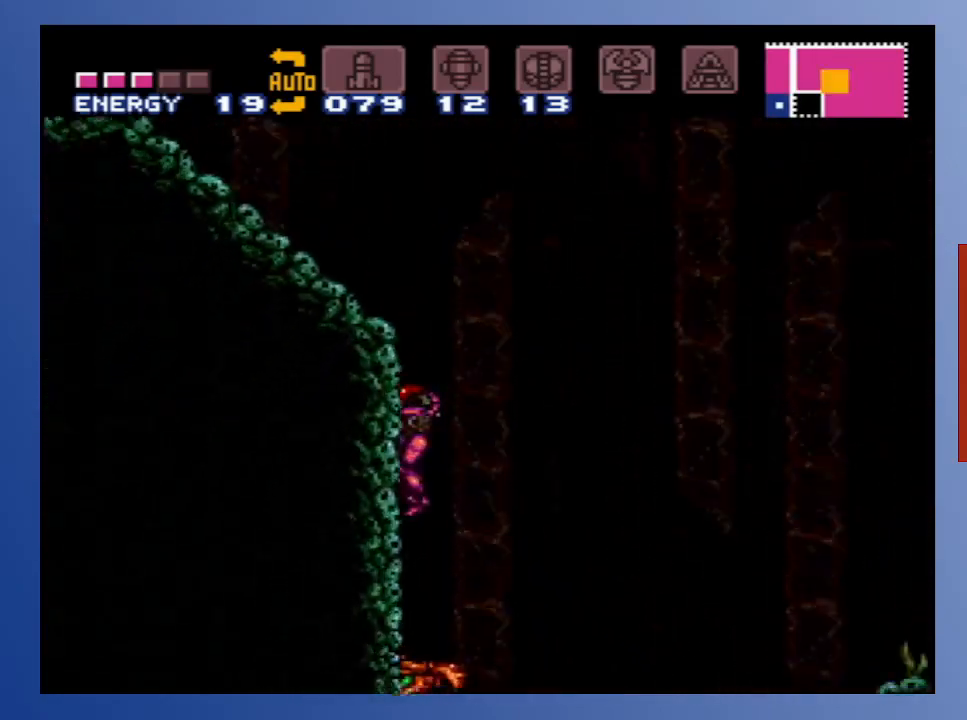
{"buttons": ["DPAD_LEFT"], "left_stick": "center", "right_stick": "center", "events": [[50, "X", "down"], [150, "X", "up"], [217, "X", "down"], [317, "X", "up"], [400, "X", "down"], [500, "X", "up"]]}
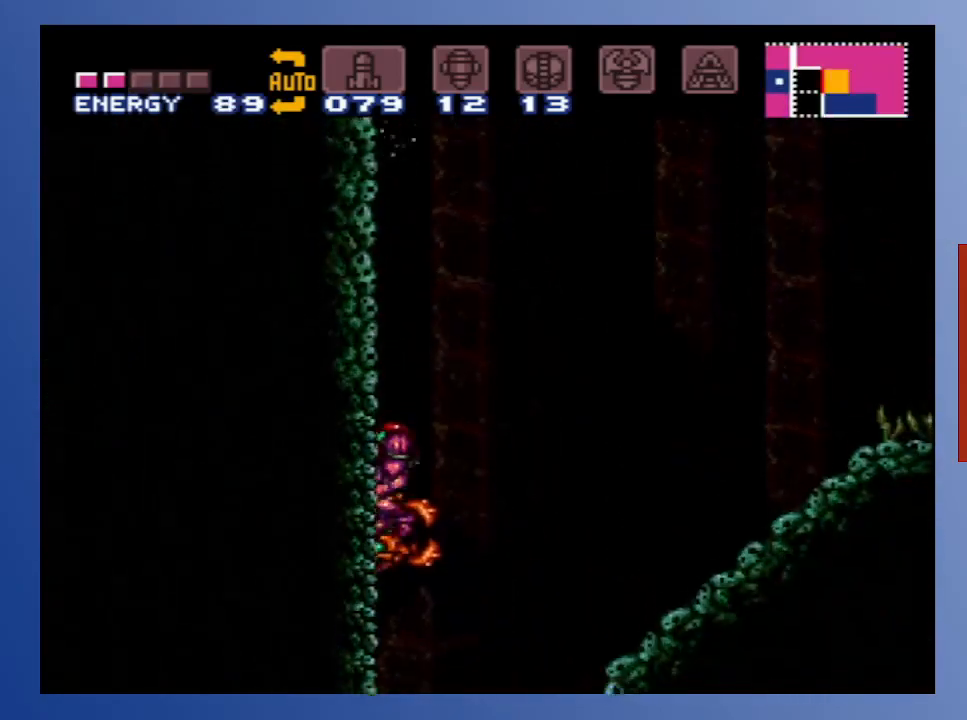
{"buttons": ["X", "DPAD_UP"], "left_stick": "center", "right_stick": "center", "events": [[117, "X", "down"], [150, "DPAD_LEFT", "up"], [217, "X", "up"], [250, "DPAD_UP", "down"], [467, "X", "down"]]}
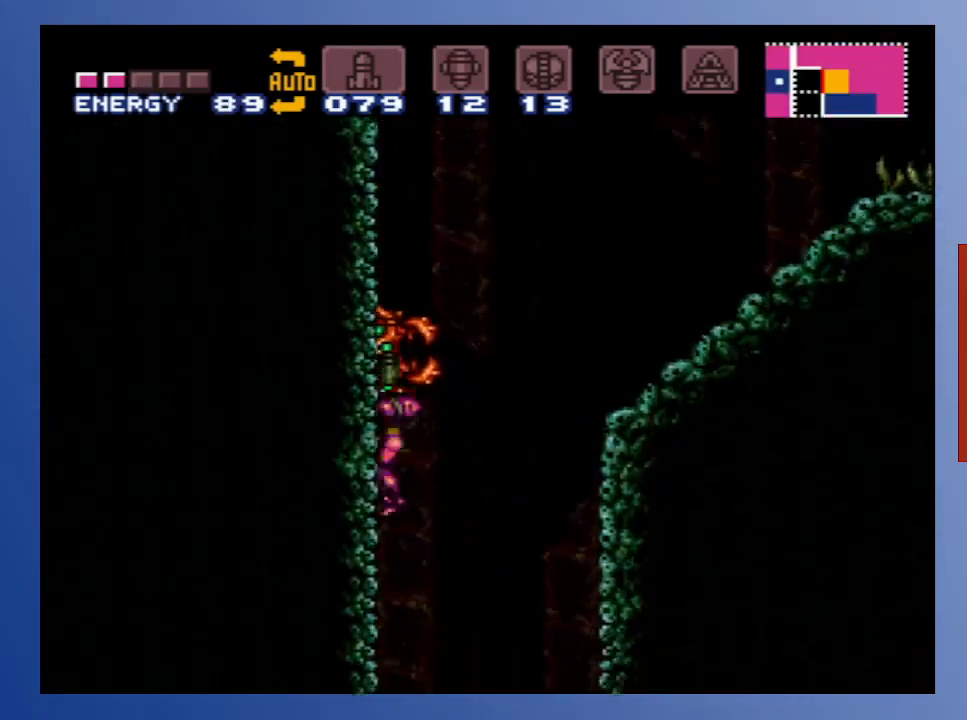
{"buttons": ["DPAD_UP"], "left_stick": "center", "right_stick": "center", "events": [[133, "X", "up"], [283, "X", "down"], [433, "X", "up"]]}
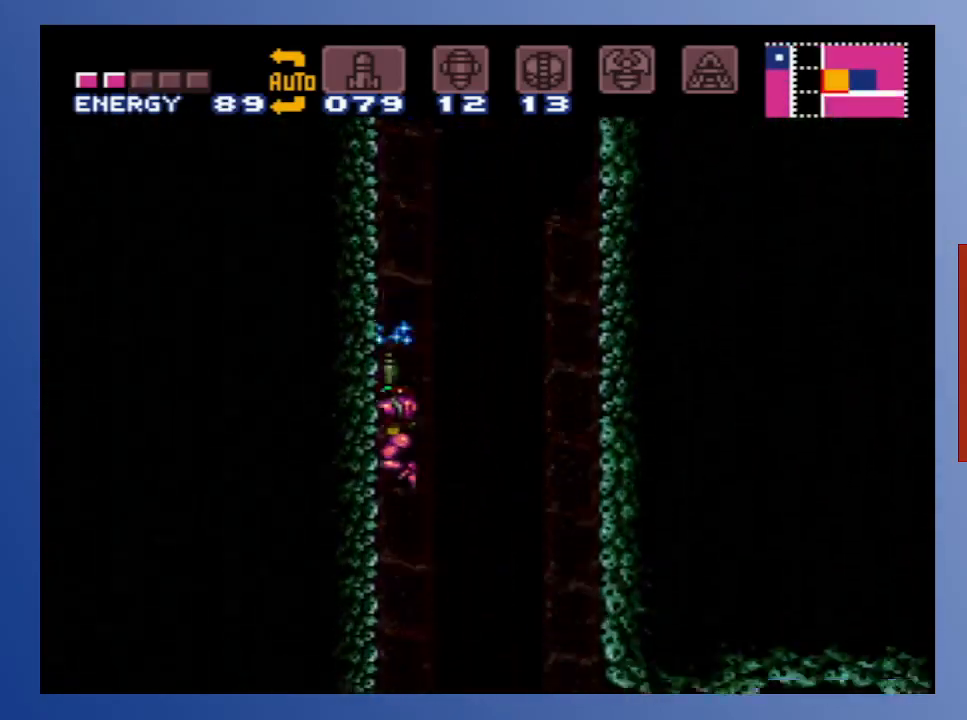
{"buttons": ["DPAD_UP"], "left_stick": "center", "right_stick": "center", "events": []}
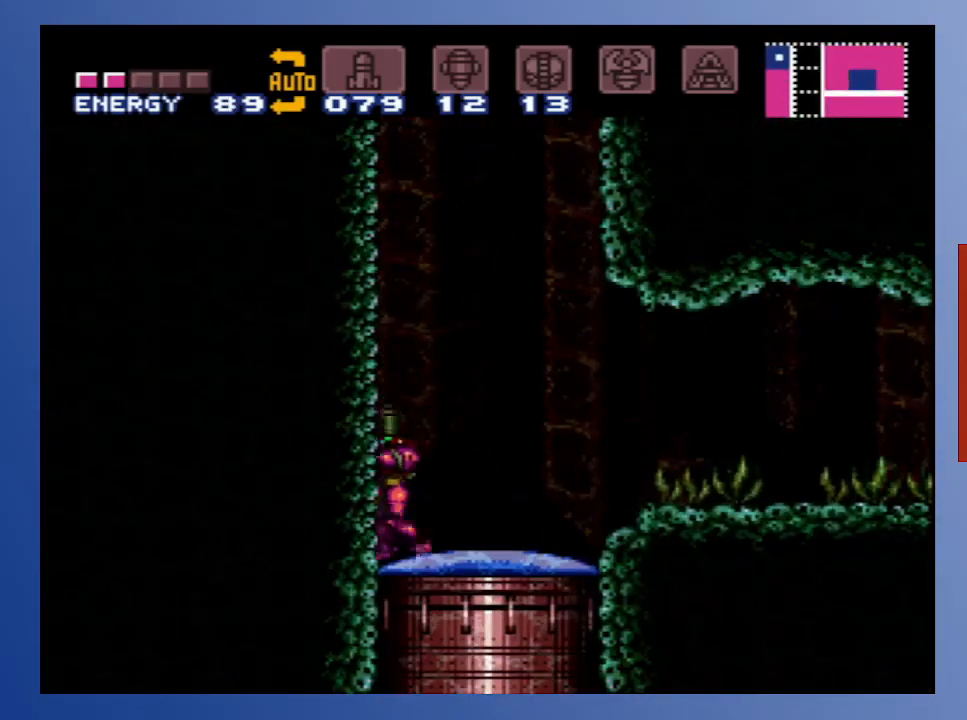
{"buttons": ["A", "DPAD_RIGHT"], "left_stick": "center", "right_stick": "center", "events": [[167, "DPAD_RIGHT", "down"], [217, "DPAD_UP", "up"], [283, "A", "down"]]}
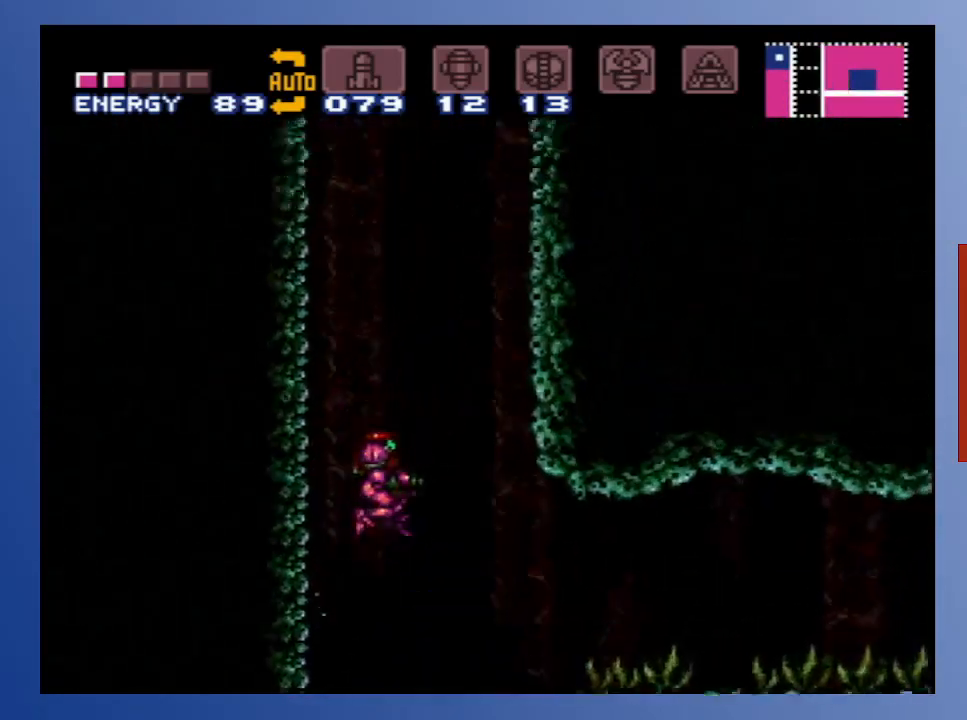
{"buttons": ["A"], "left_stick": "center", "right_stick": "center", "events": [[483, "DPAD_RIGHT", "up"]]}
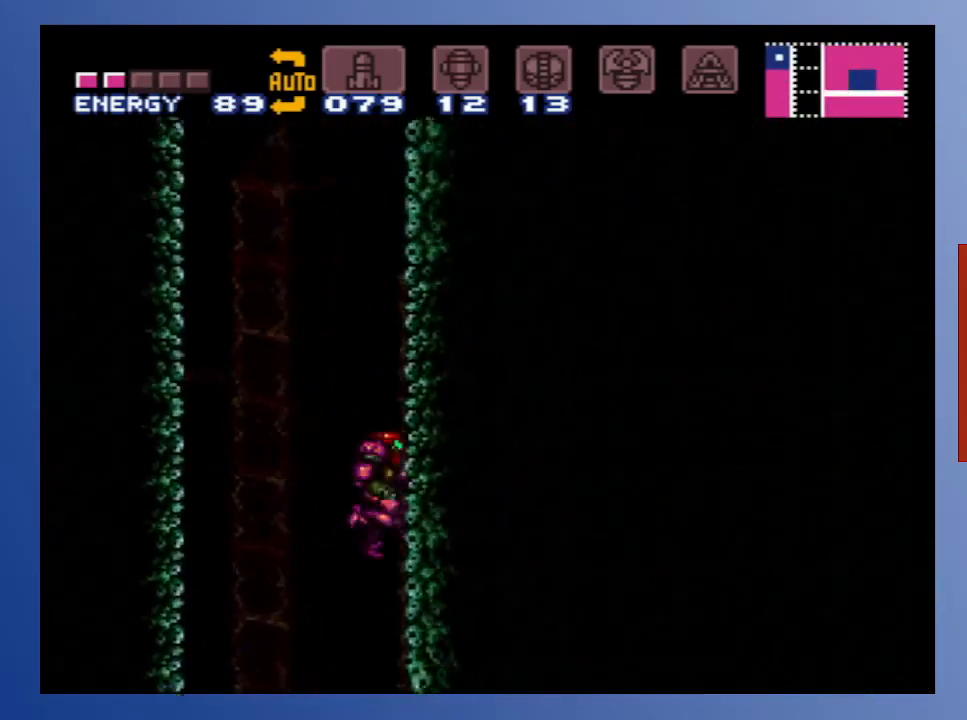
{"buttons": ["DPAD_LEFT"], "left_stick": "center", "right_stick": "center", "events": [[50, "A", "up"], [217, "DPAD_LEFT", "down"]]}
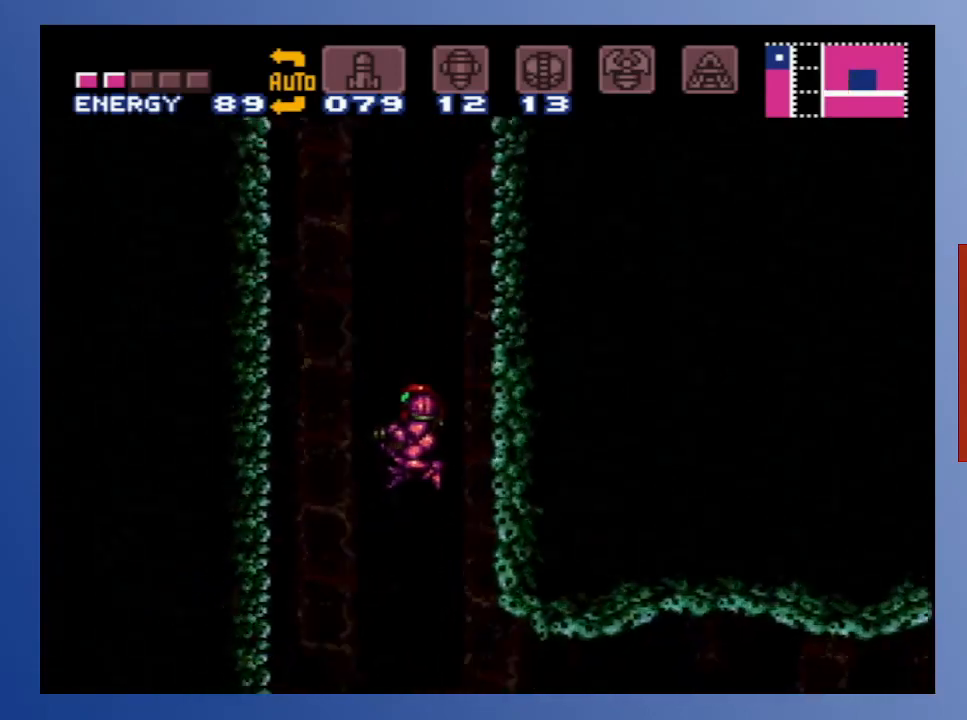
{"buttons": ["DPAD_RIGHT"], "left_stick": "center", "right_stick": "center", "events": [[367, "DPAD_LEFT", "up"], [450, "DPAD_RIGHT", "down"]]}